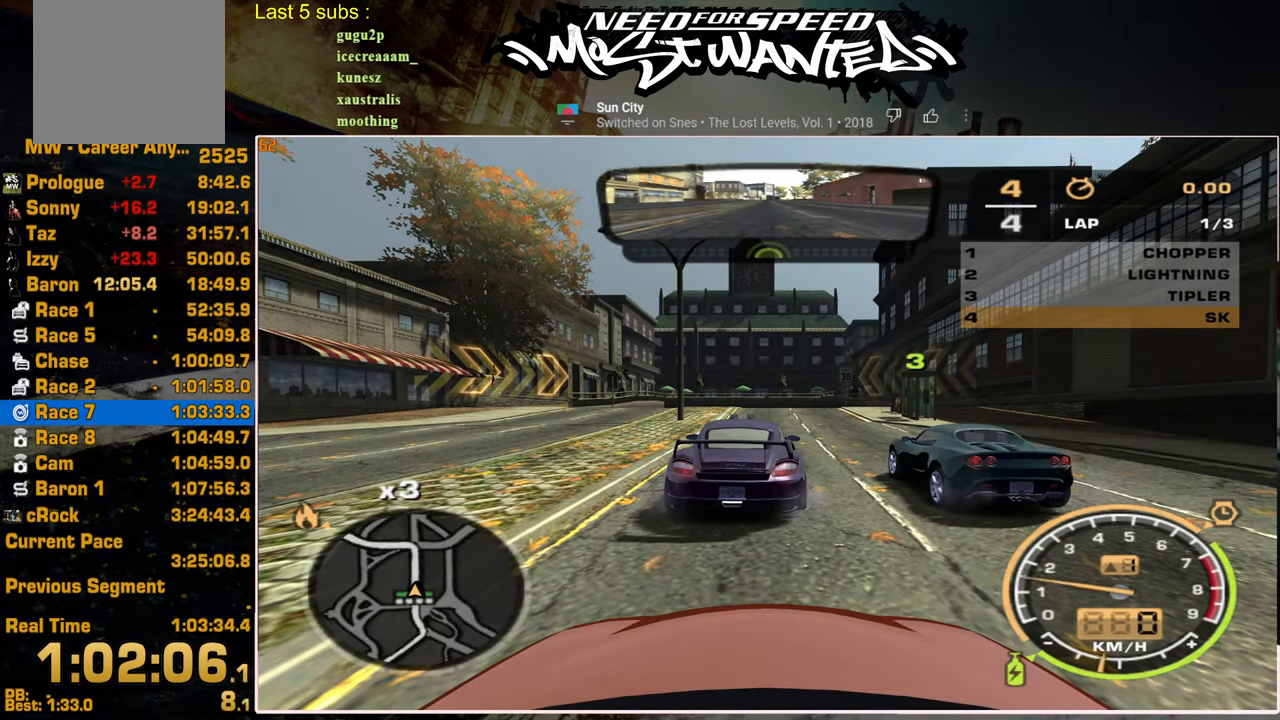
Gameplay with a controller (PlayStation layout); each line is a JSON object with the inputs held at the frame after it. "events" lists button and stick changes between this image and that frame as [ms after this image, input, new state], when the widget could be followed in between.
{"buttons": ["R2"], "left_stick": "center", "right_stick": "center", "events": []}
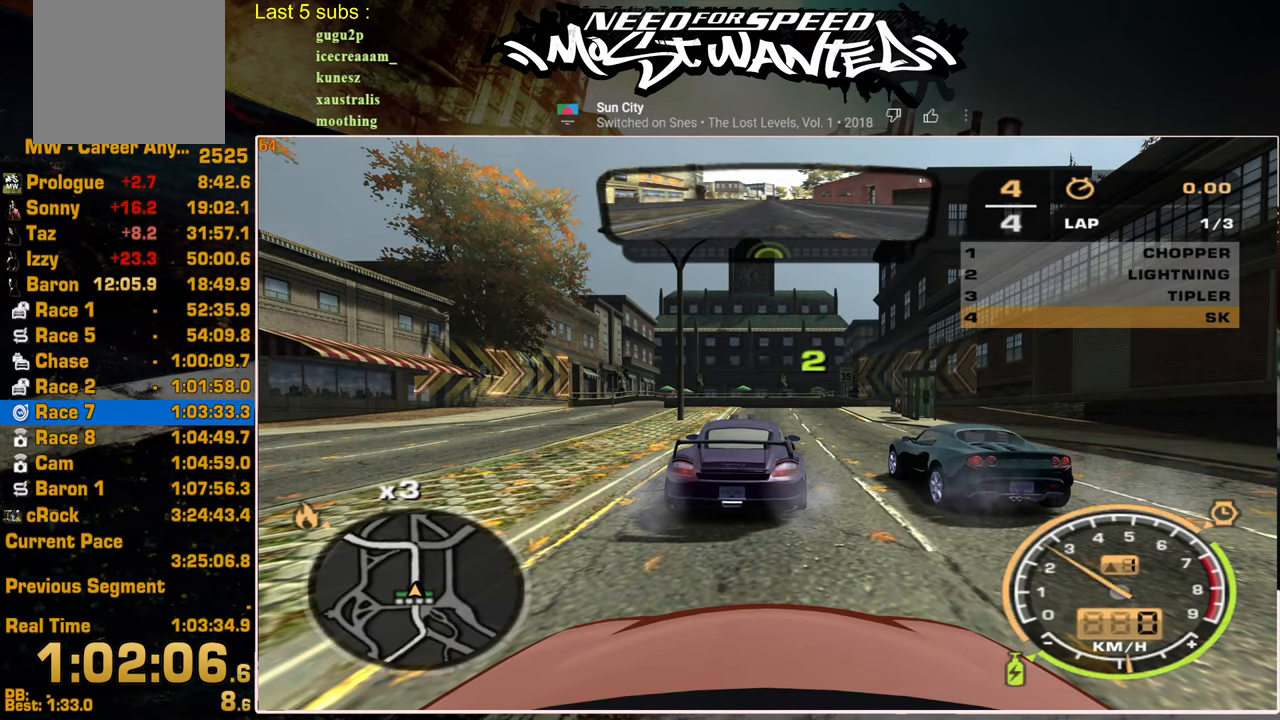
{"buttons": ["R2"], "left_stick": "center", "right_stick": "center", "events": []}
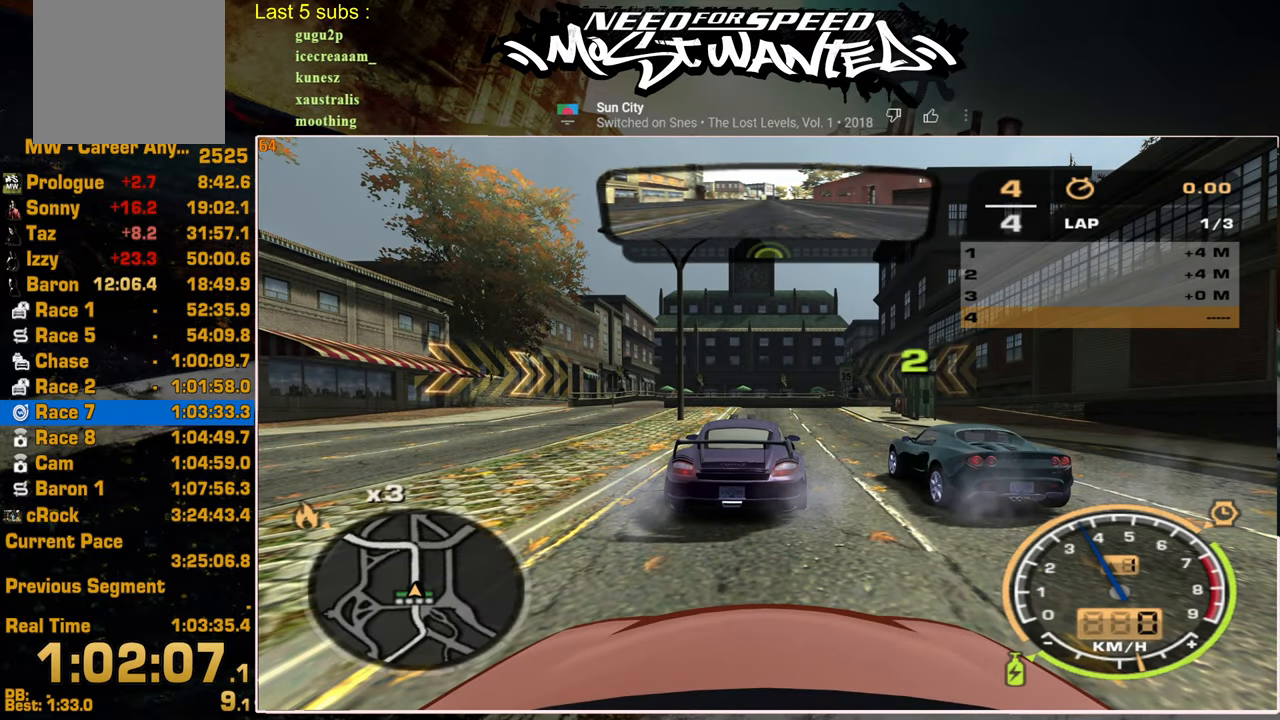
{"buttons": ["R2"], "left_stick": "center", "right_stick": "center", "events": []}
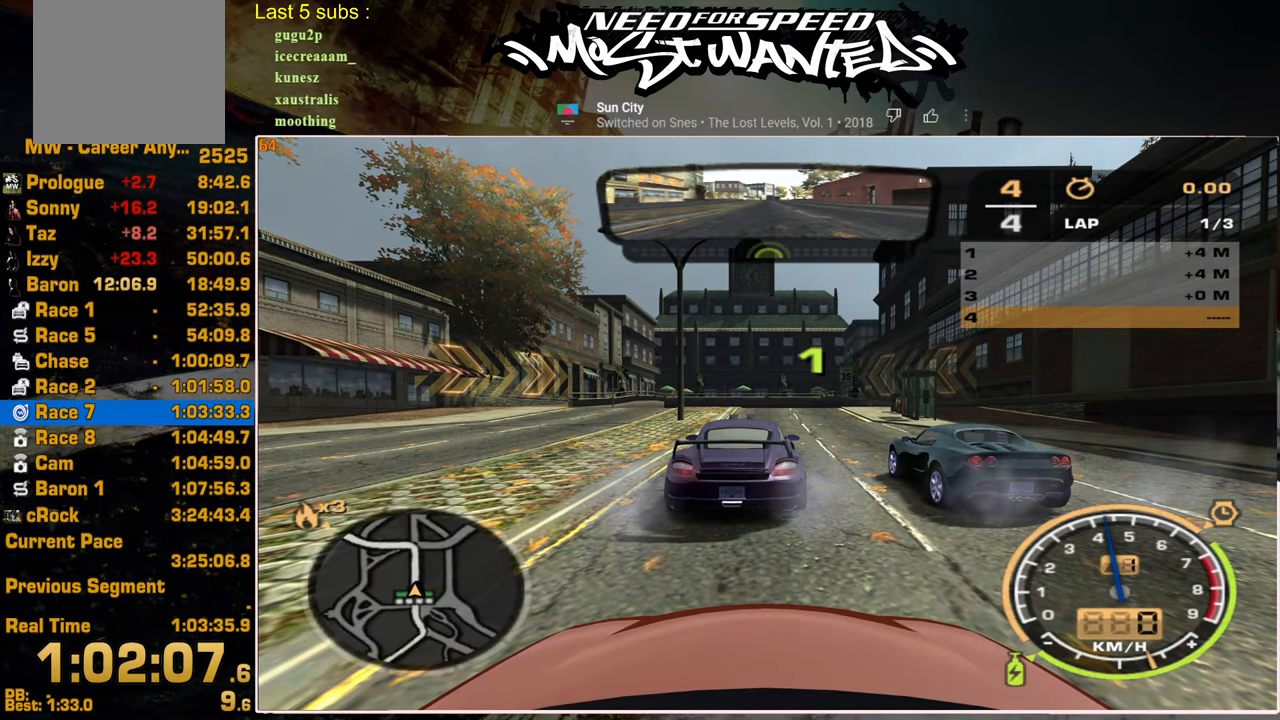
{"buttons": ["R2"], "left_stick": "center", "right_stick": "center", "events": []}
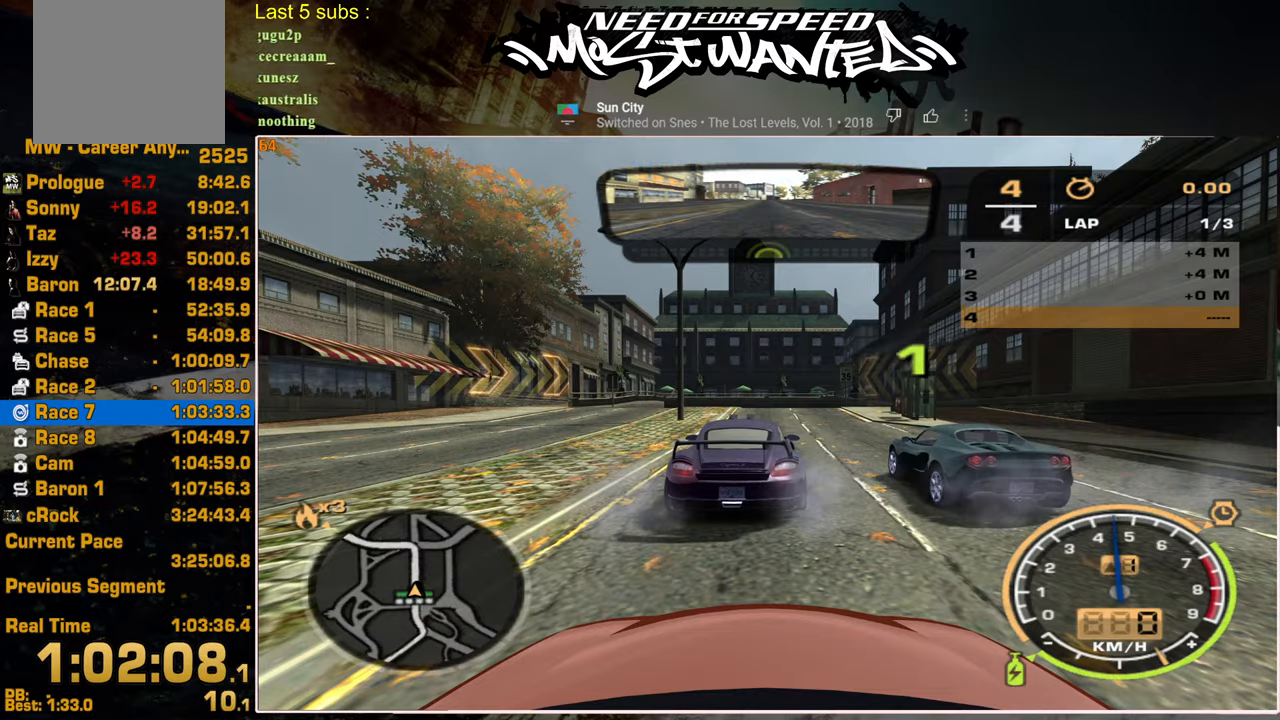
{"buttons": ["R2"], "left_stick": "up-left", "right_stick": "center", "events": [[350, "left_stick", "up-left"]]}
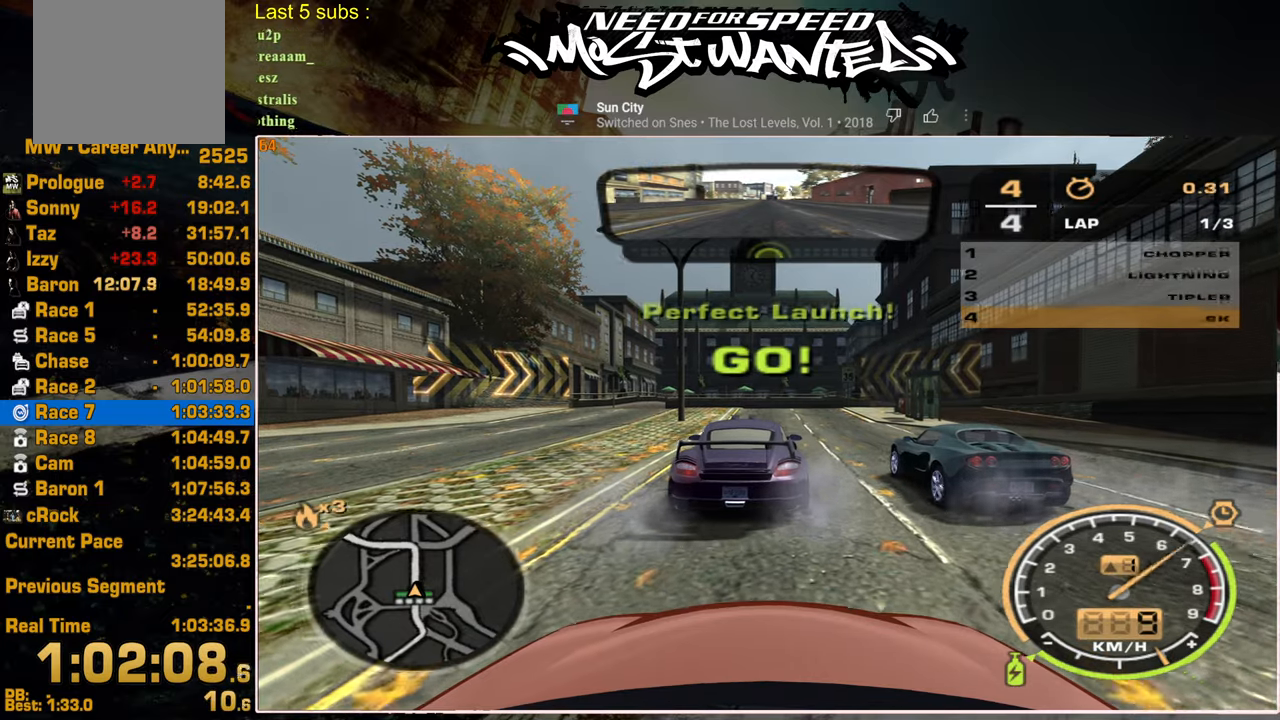
{"buttons": ["R2"], "left_stick": "up-left", "right_stick": "center", "events": []}
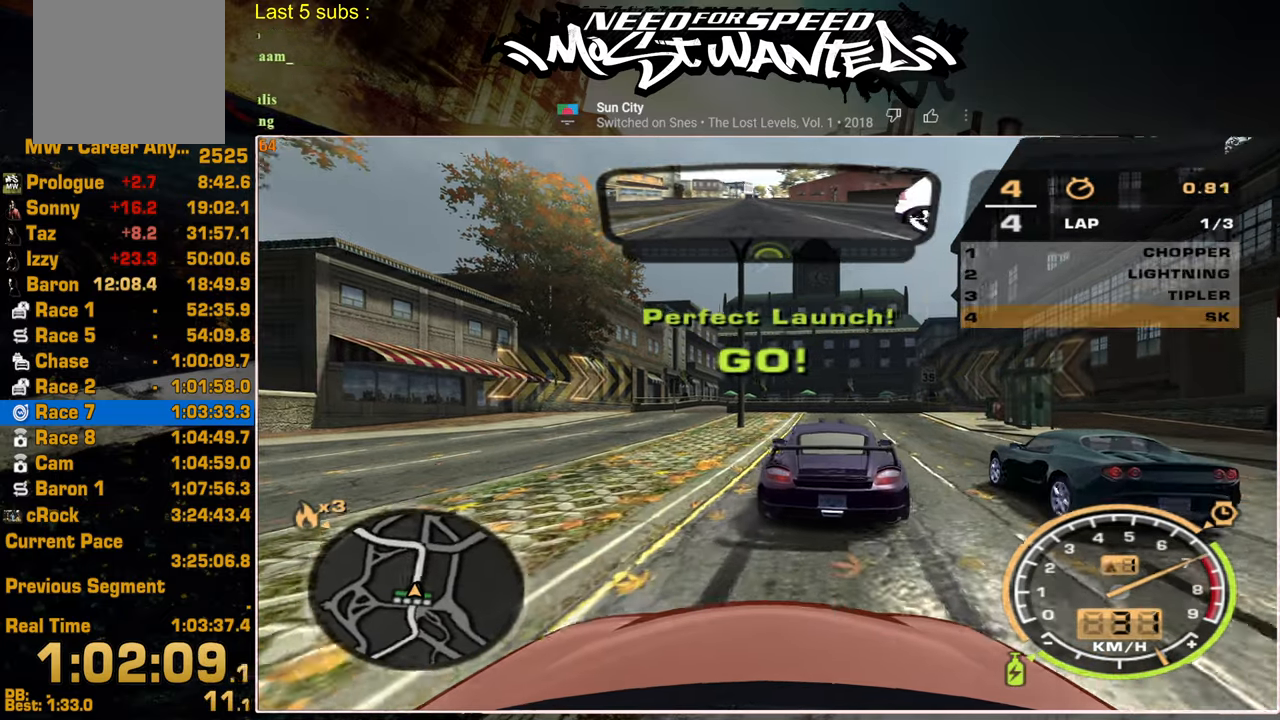
{"buttons": ["L1", "R2"], "left_stick": "center", "right_stick": "center", "events": [[384, "L1", "down"], [417, "left_stick", "center"]]}
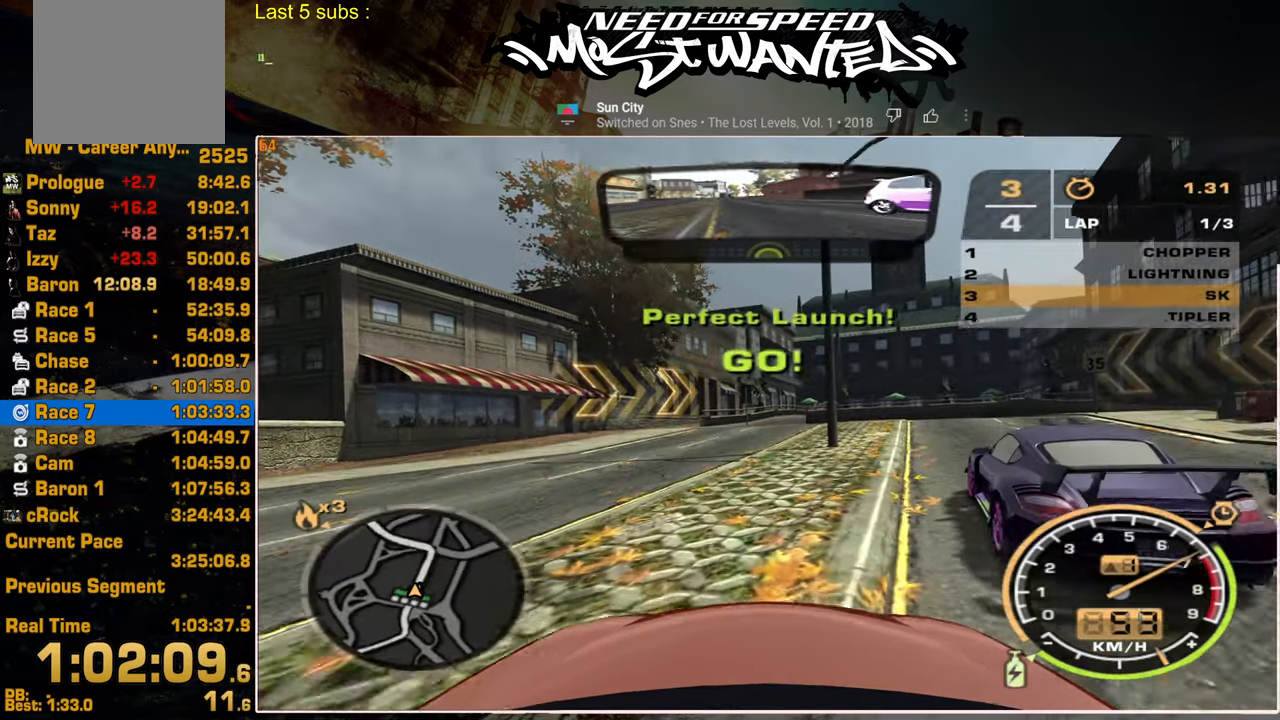
{"buttons": ["L1", "R2"], "left_stick": "center", "right_stick": "center", "events": [[317, "left_stick", "up"], [467, "left_stick", "center"]]}
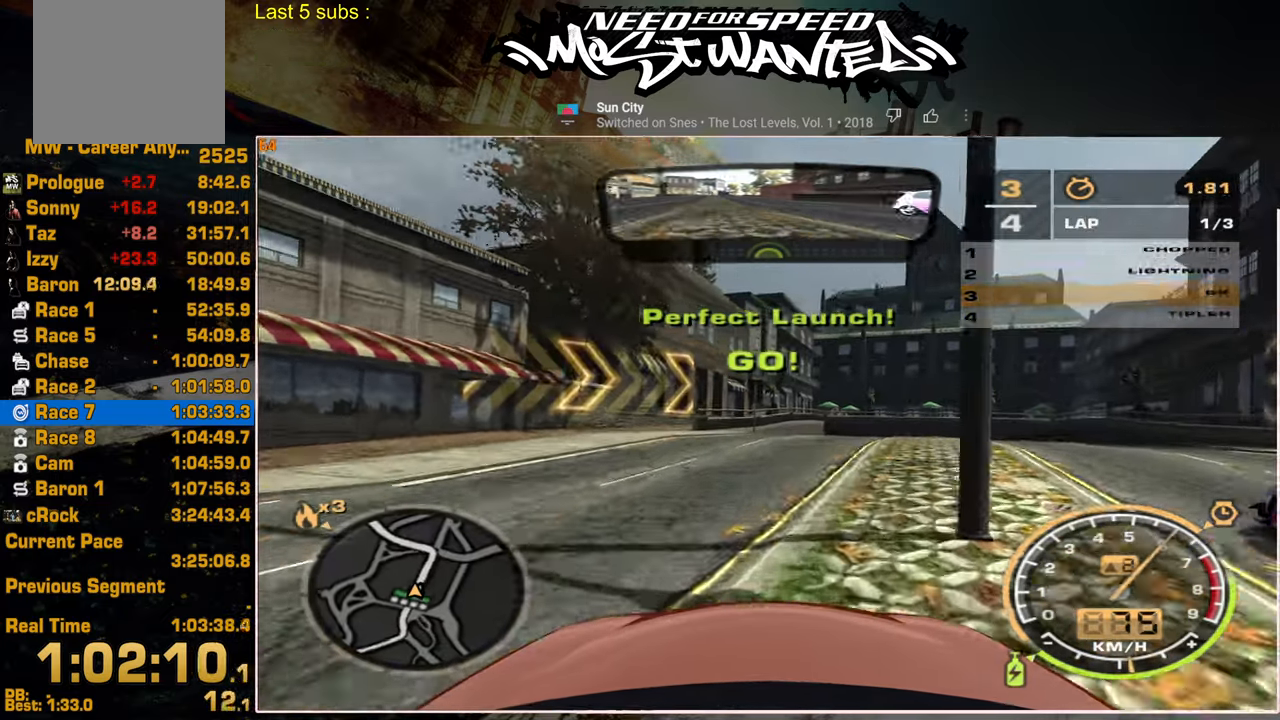
{"buttons": ["L1", "R2"], "left_stick": "center", "right_stick": "center", "events": []}
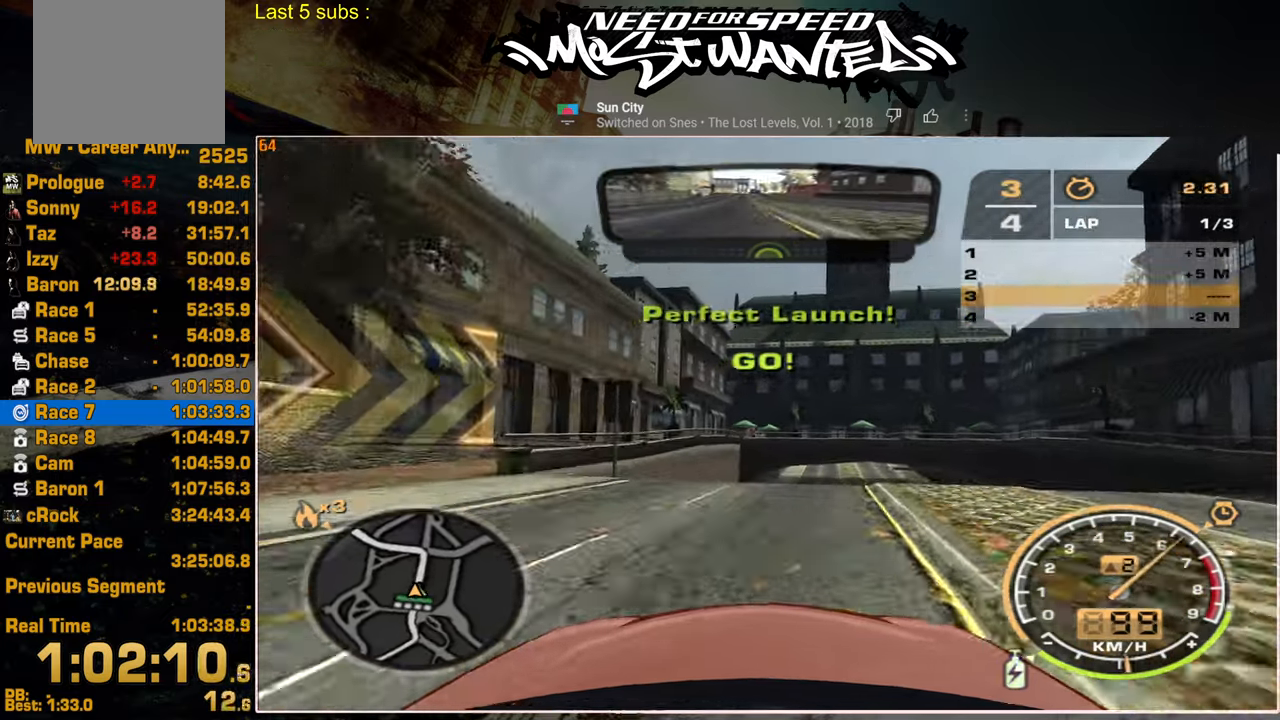
{"buttons": ["L1", "R2"], "left_stick": "center", "right_stick": "center", "events": []}
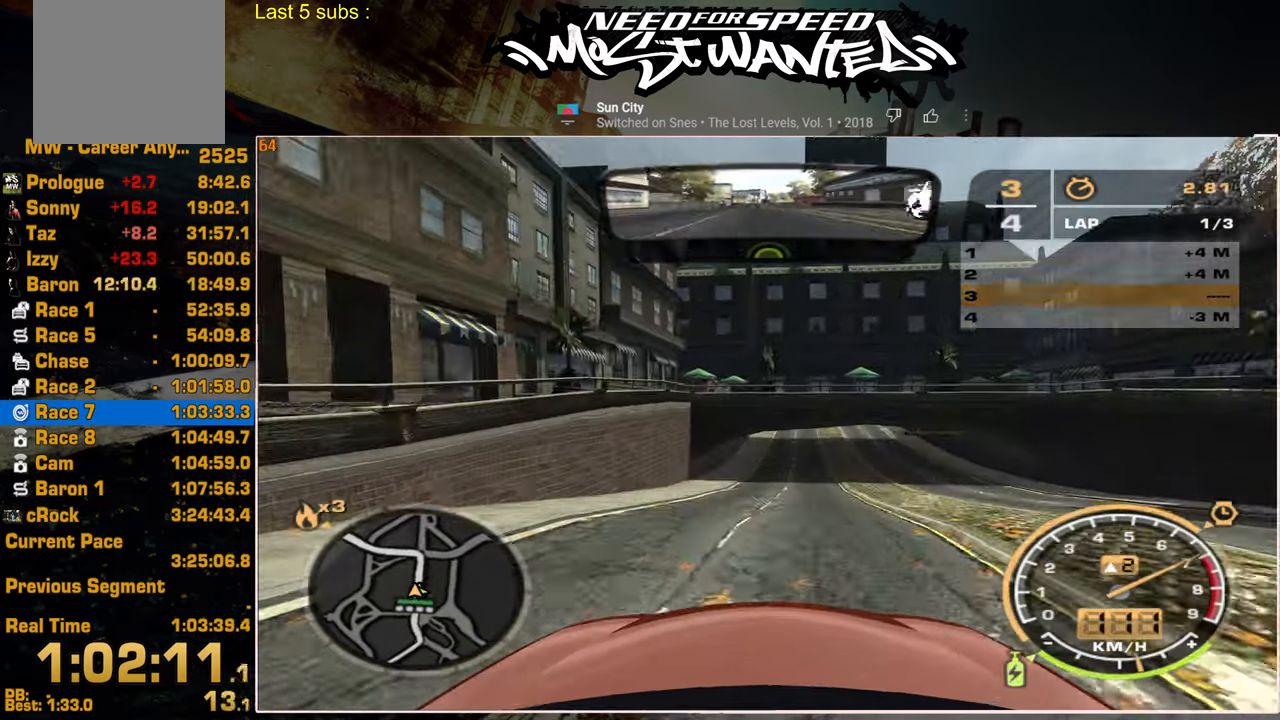
{"buttons": ["R2"], "left_stick": "center", "right_stick": "center", "events": [[17, "L1", "up"]]}
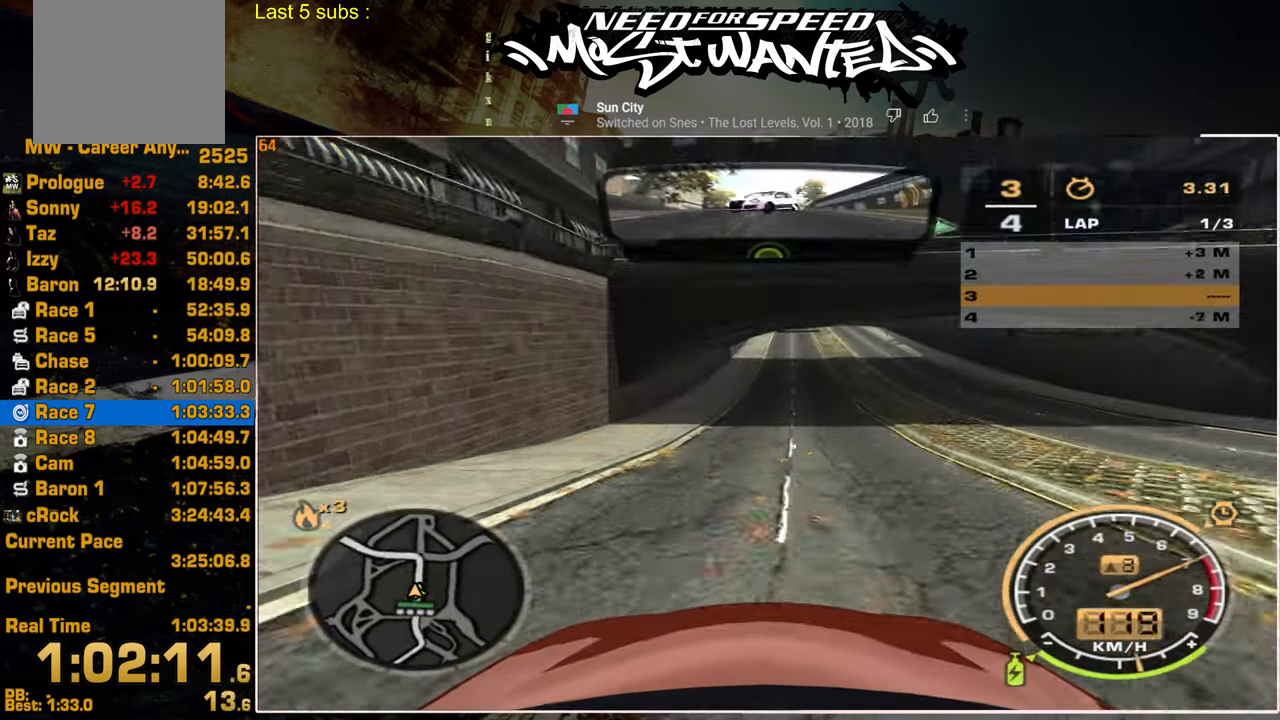
{"buttons": ["L1", "R2"], "left_stick": "center", "right_stick": "center", "events": [[317, "L1", "down"]]}
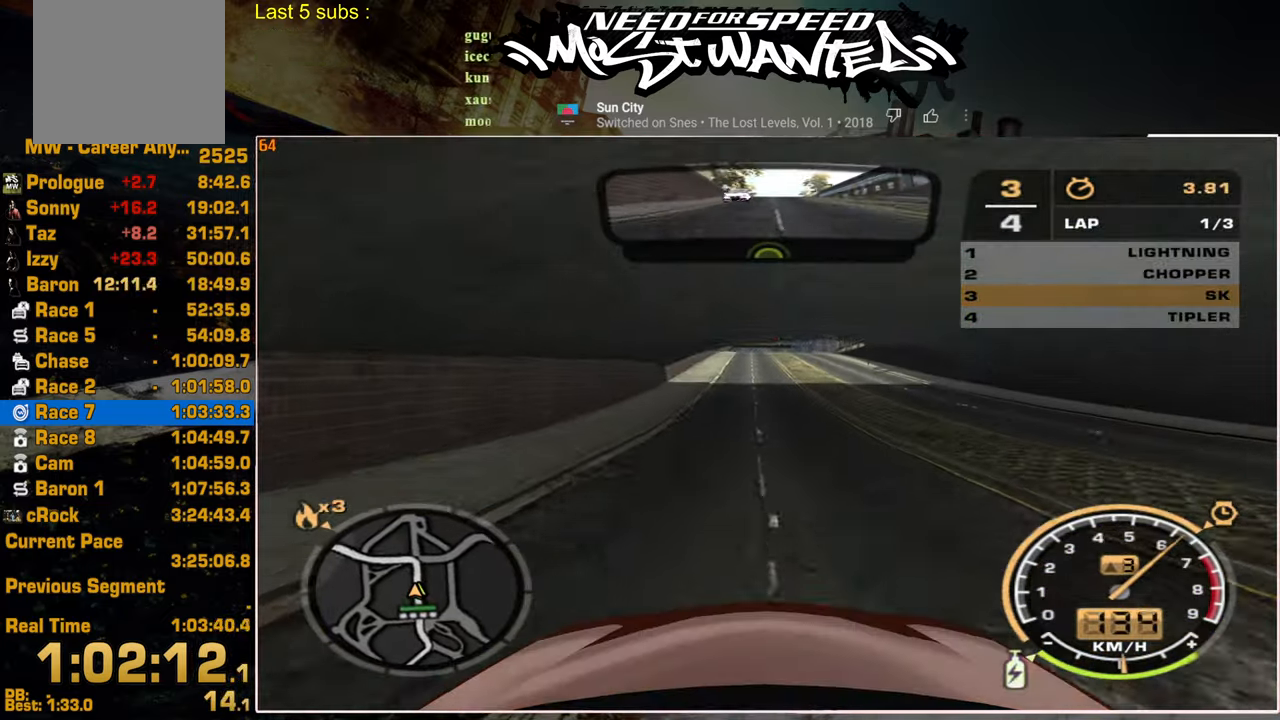
{"buttons": ["L1", "R2"], "left_stick": "center", "right_stick": "center", "events": []}
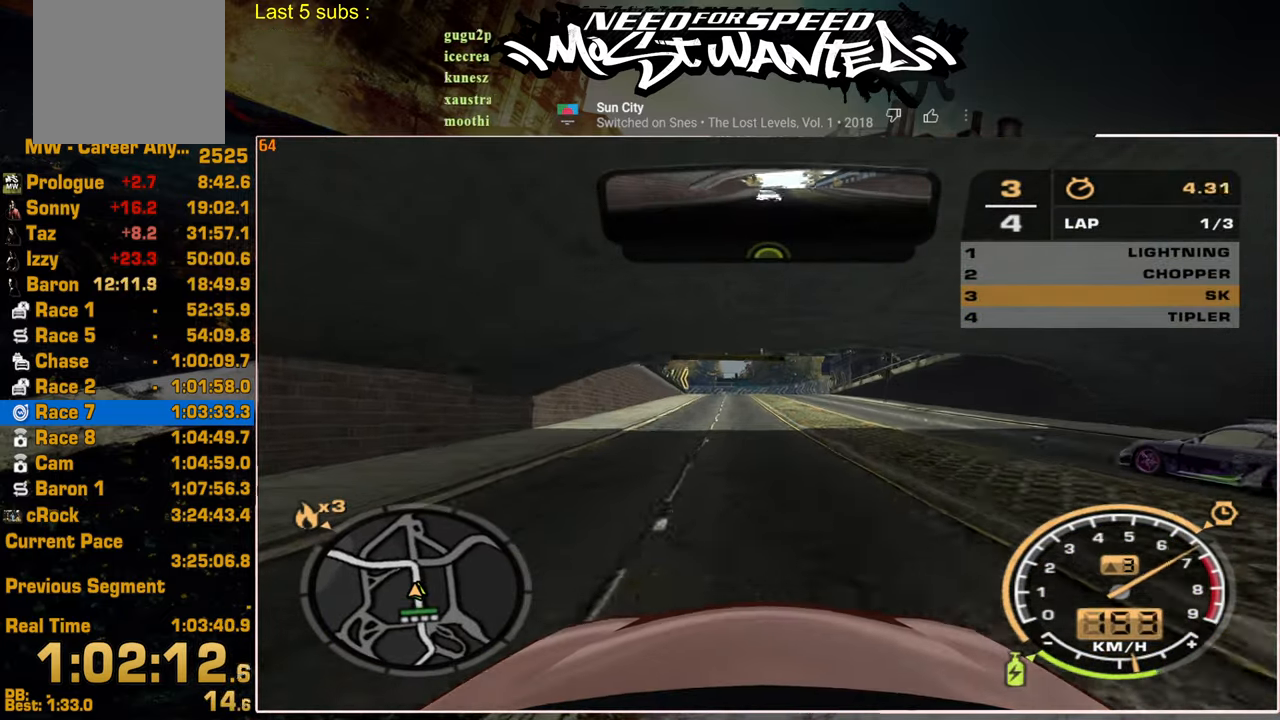
{"buttons": ["L1", "R2"], "left_stick": "center", "right_stick": "center", "events": []}
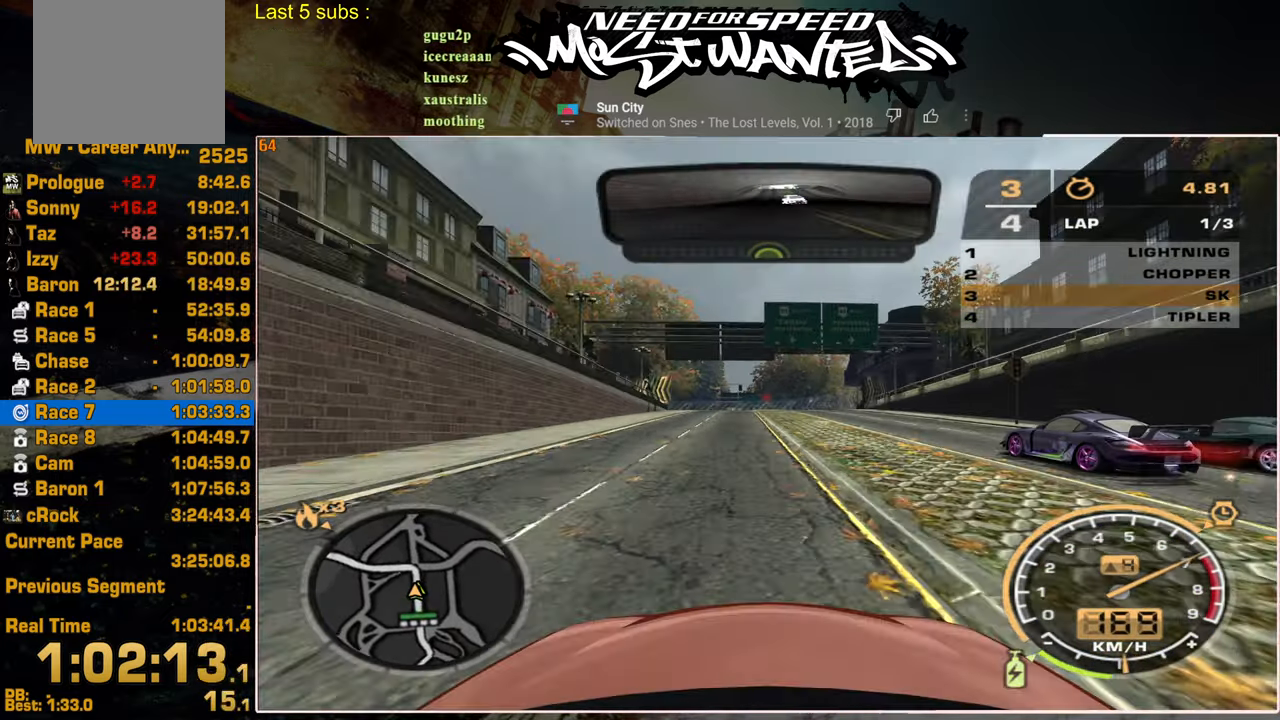
{"buttons": ["L1", "R2"], "left_stick": "center", "right_stick": "center", "events": []}
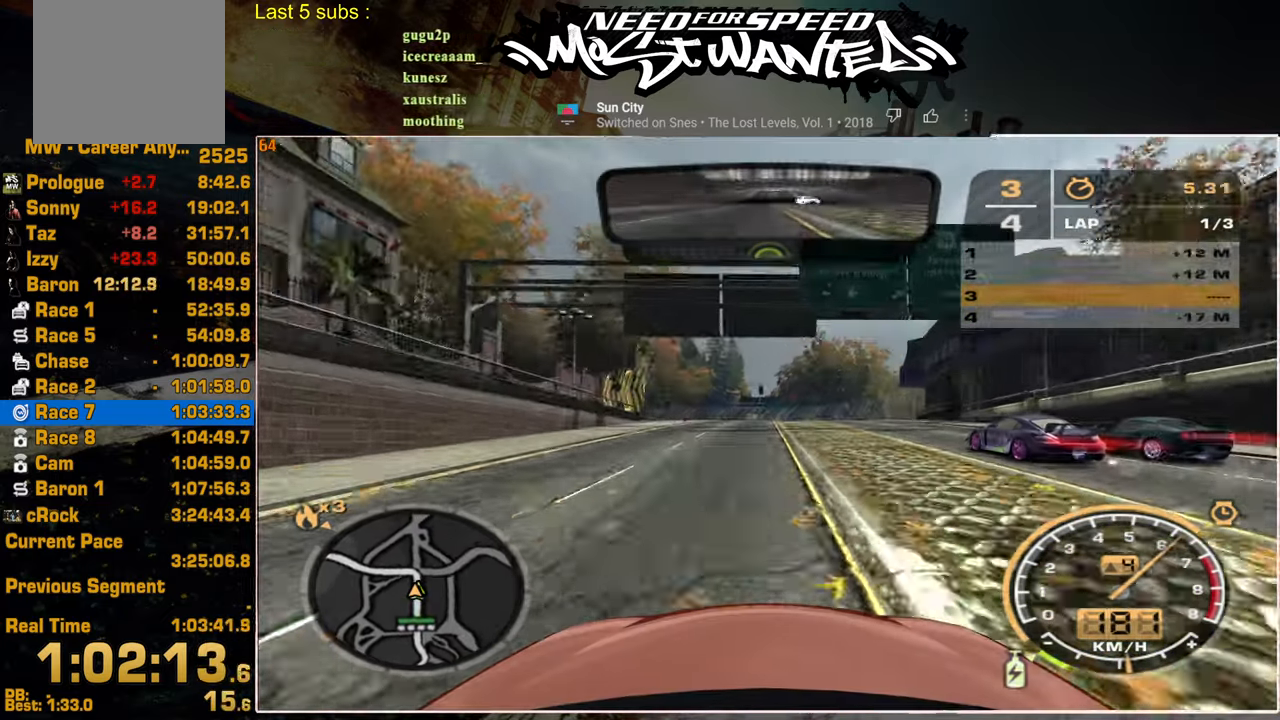
{"buttons": ["L1", "R2"], "left_stick": "up-left", "right_stick": "center", "events": [[367, "left_stick", "up-left"]]}
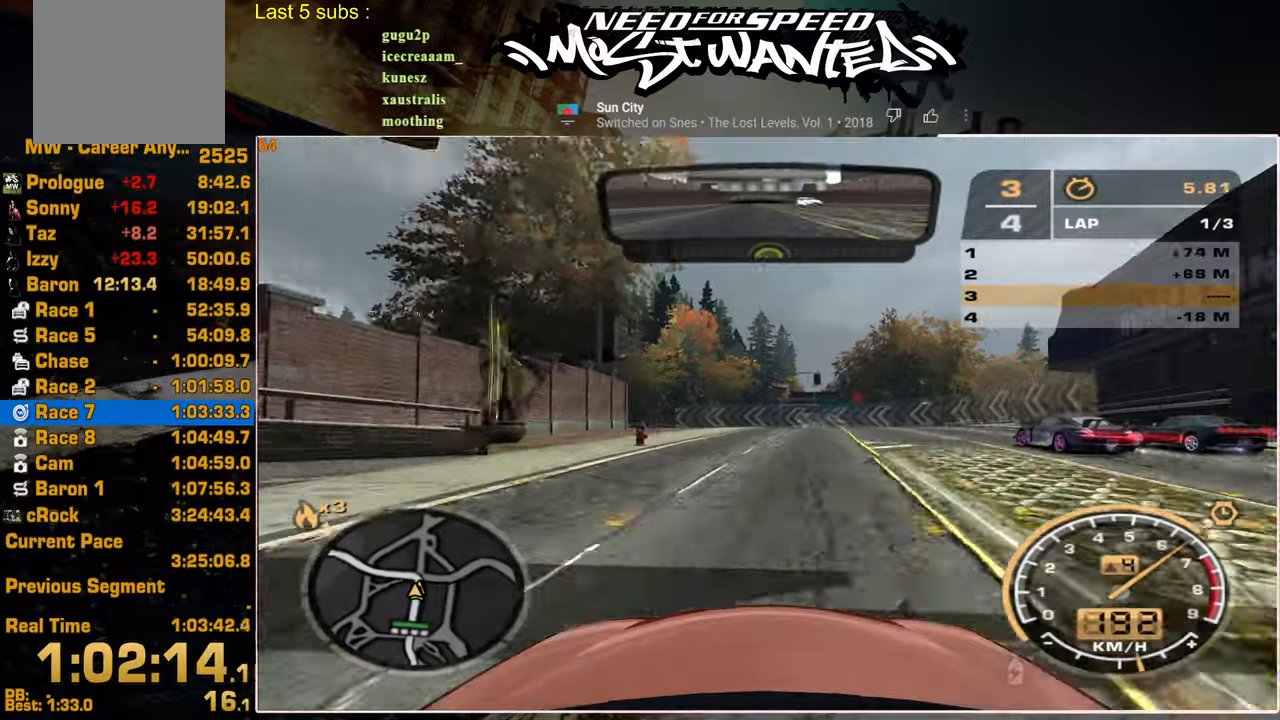
{"buttons": ["R2"], "left_stick": "up-left", "right_stick": "center", "events": [[417, "L1", "up"]]}
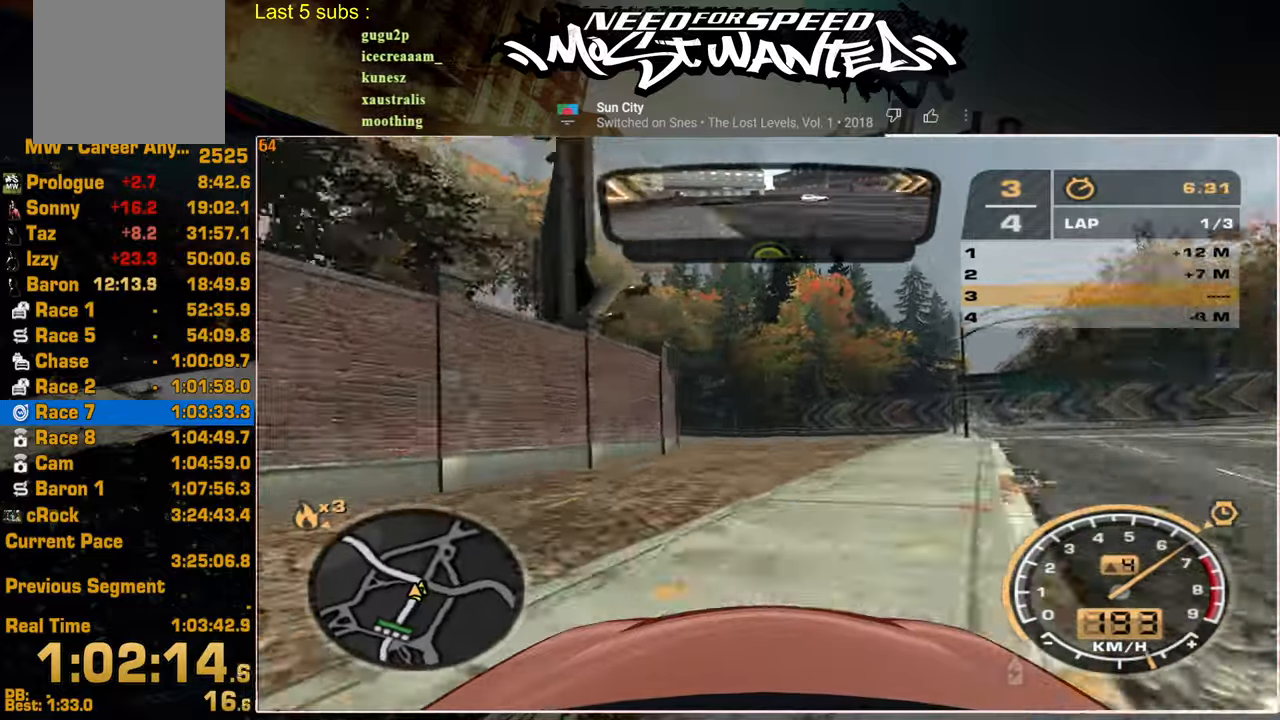
{"buttons": ["R2"], "left_stick": "up-left", "right_stick": "center", "events": []}
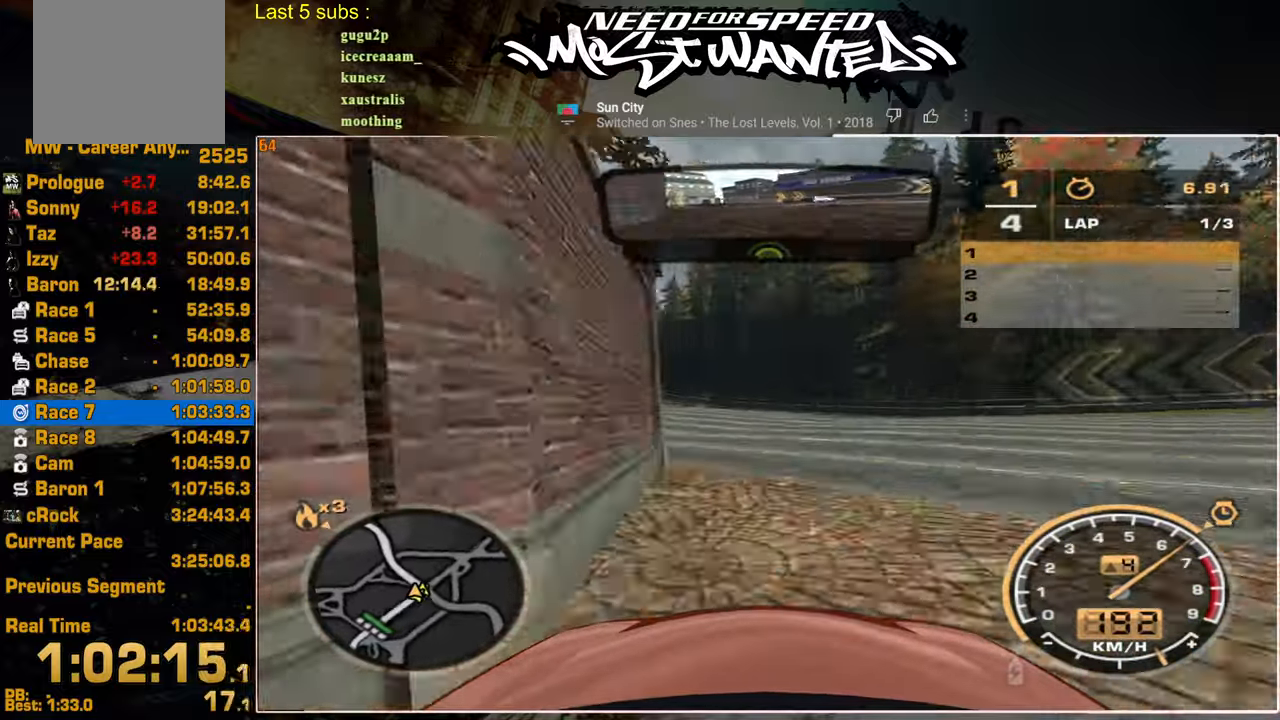
{"buttons": ["R2"], "left_stick": "up-left", "right_stick": "center", "events": []}
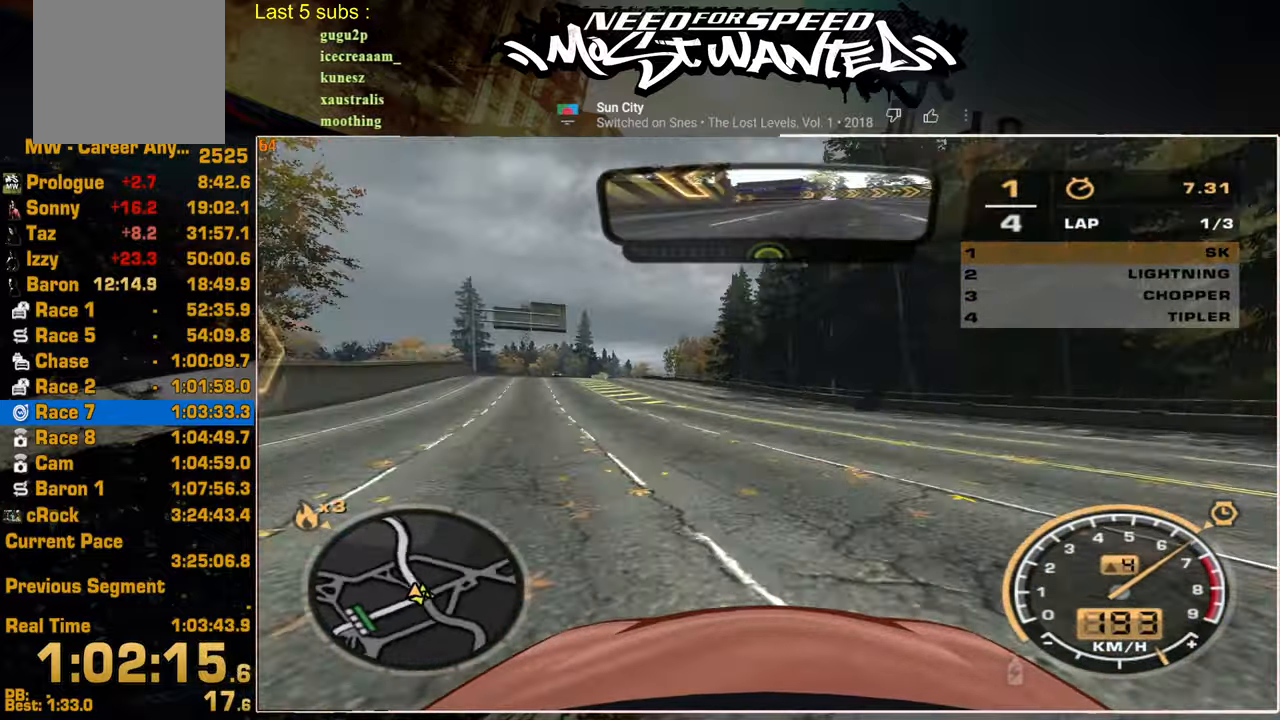
{"buttons": ["R2"], "left_stick": "center", "right_stick": "center", "events": [[267, "left_stick", "center"]]}
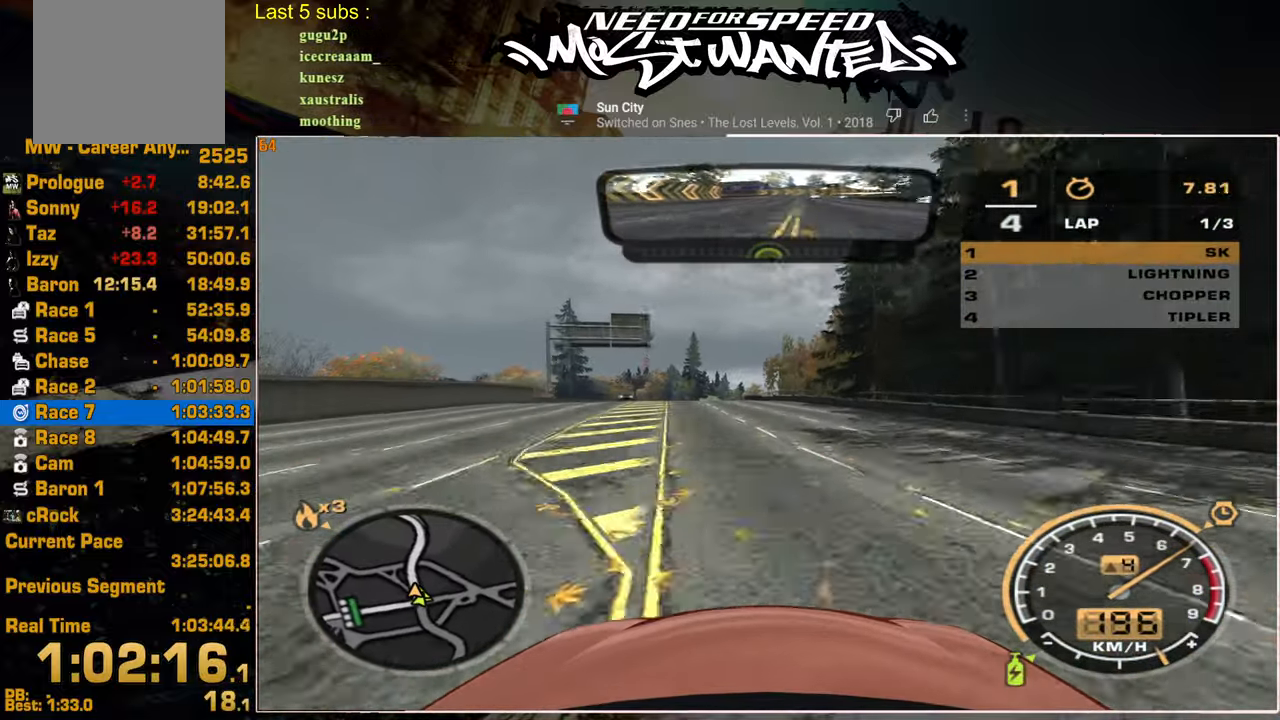
{"buttons": ["R2"], "left_stick": "center", "right_stick": "center", "events": []}
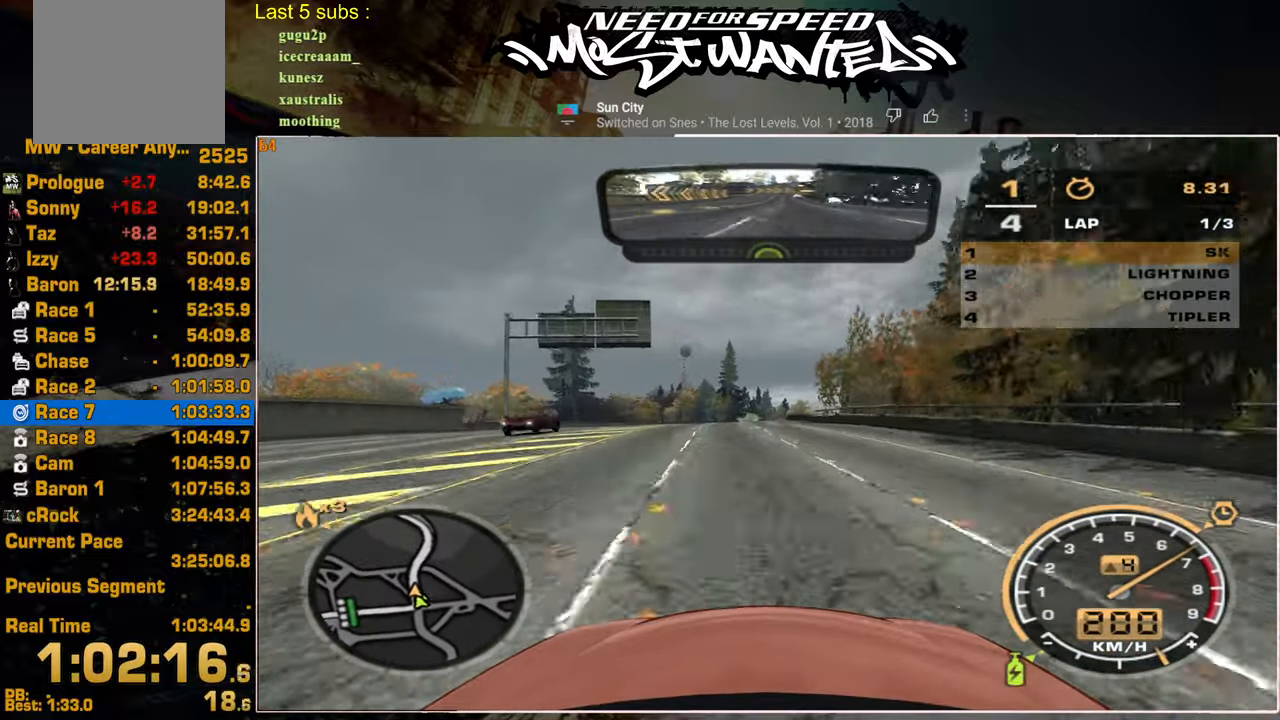
{"buttons": ["R2"], "left_stick": "center", "right_stick": "center", "events": []}
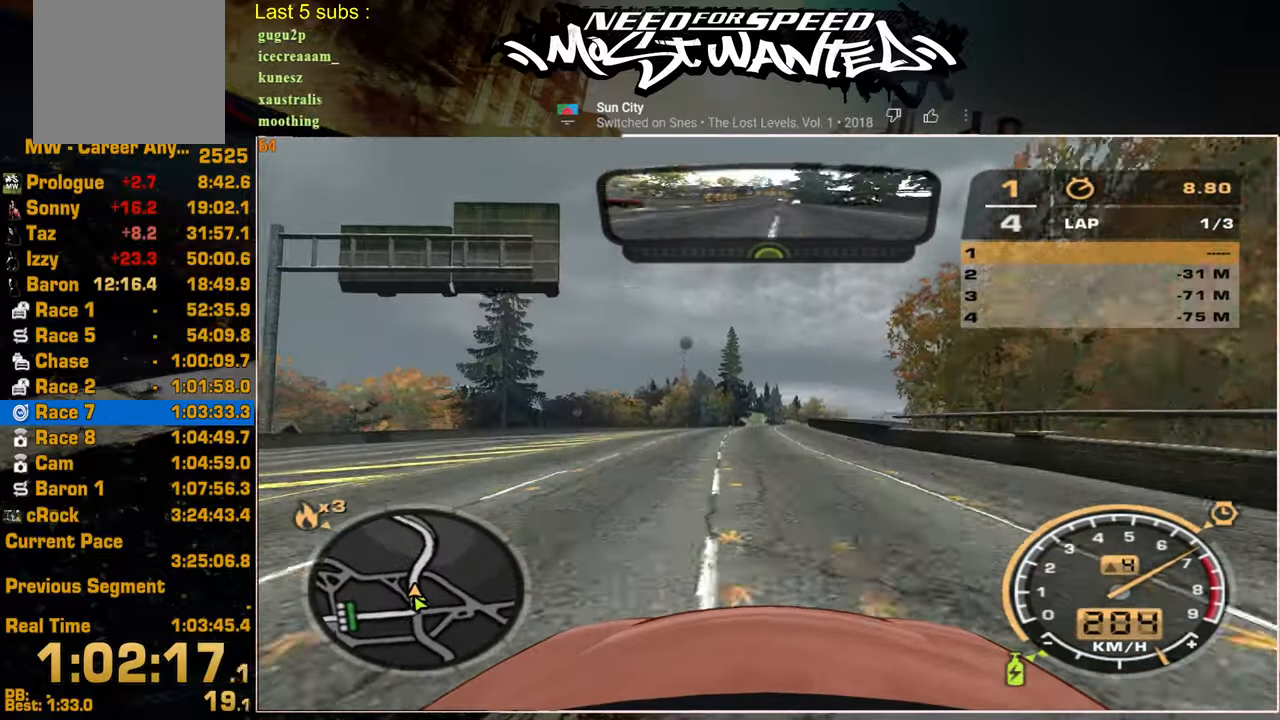
{"buttons": ["R2"], "left_stick": "center", "right_stick": "center", "events": [[317, "left_stick", "up"], [434, "left_stick", "center"]]}
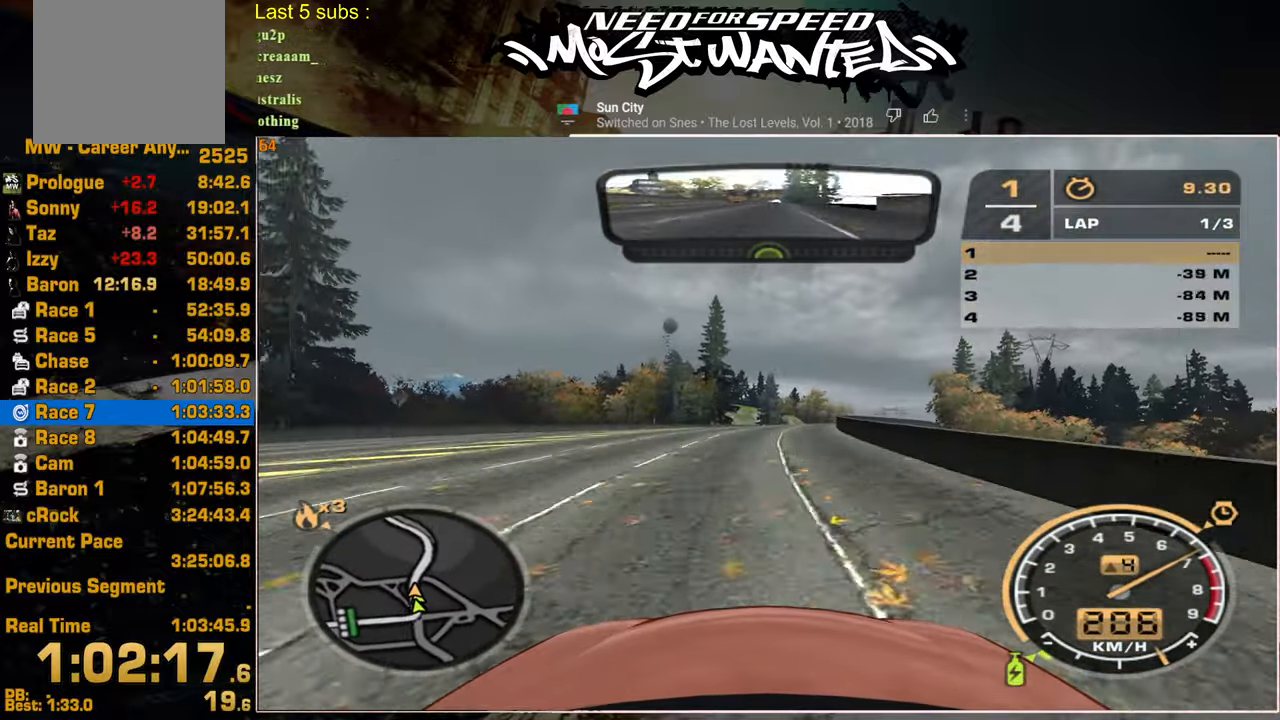
{"buttons": ["R2"], "left_stick": "center", "right_stick": "center", "events": [[100, "left_stick", "up"], [267, "left_stick", "center"]]}
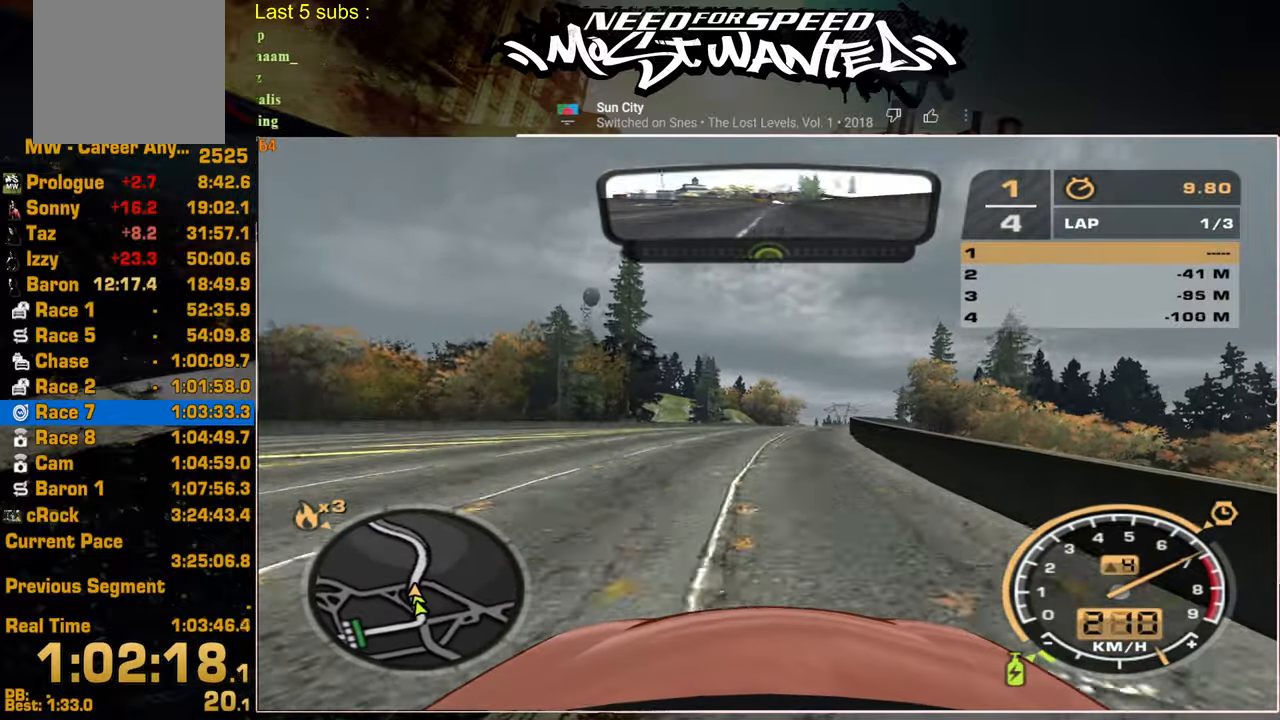
{"buttons": ["R2"], "left_stick": "center", "right_stick": "center", "events": []}
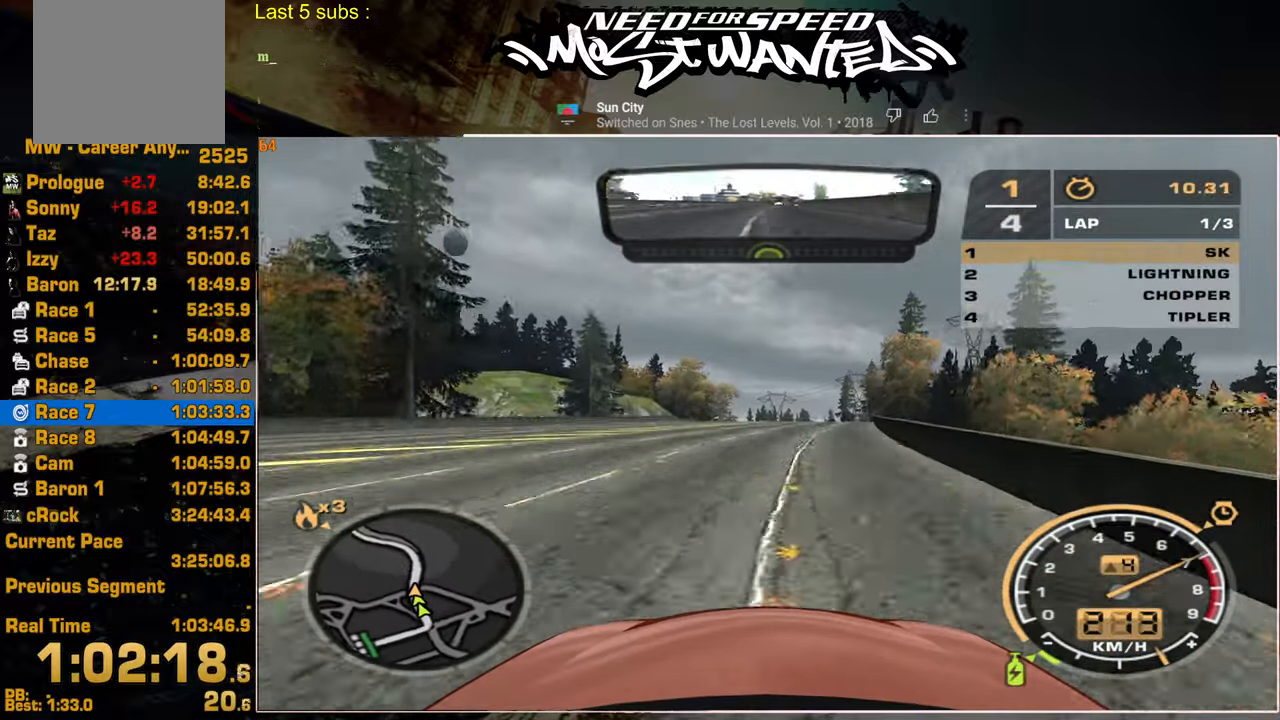
{"buttons": ["R2"], "left_stick": "center", "right_stick": "center", "events": []}
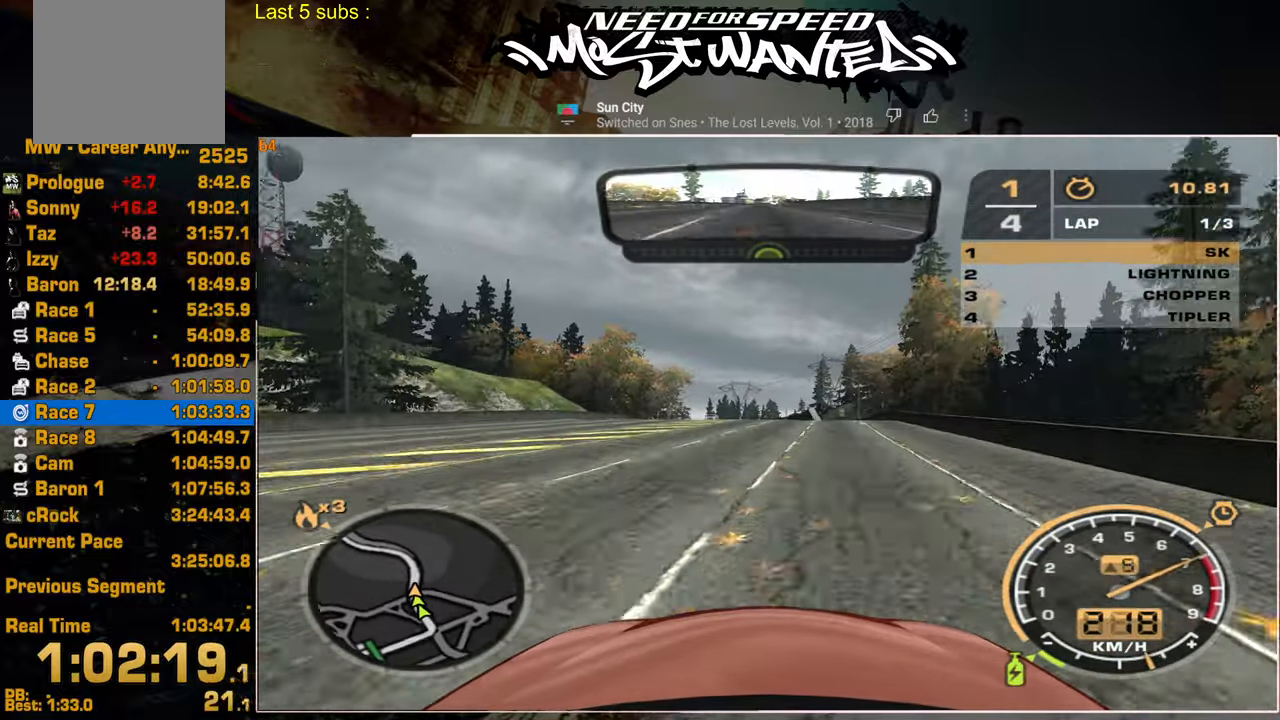
{"buttons": ["R2"], "left_stick": "center", "right_stick": "center", "events": []}
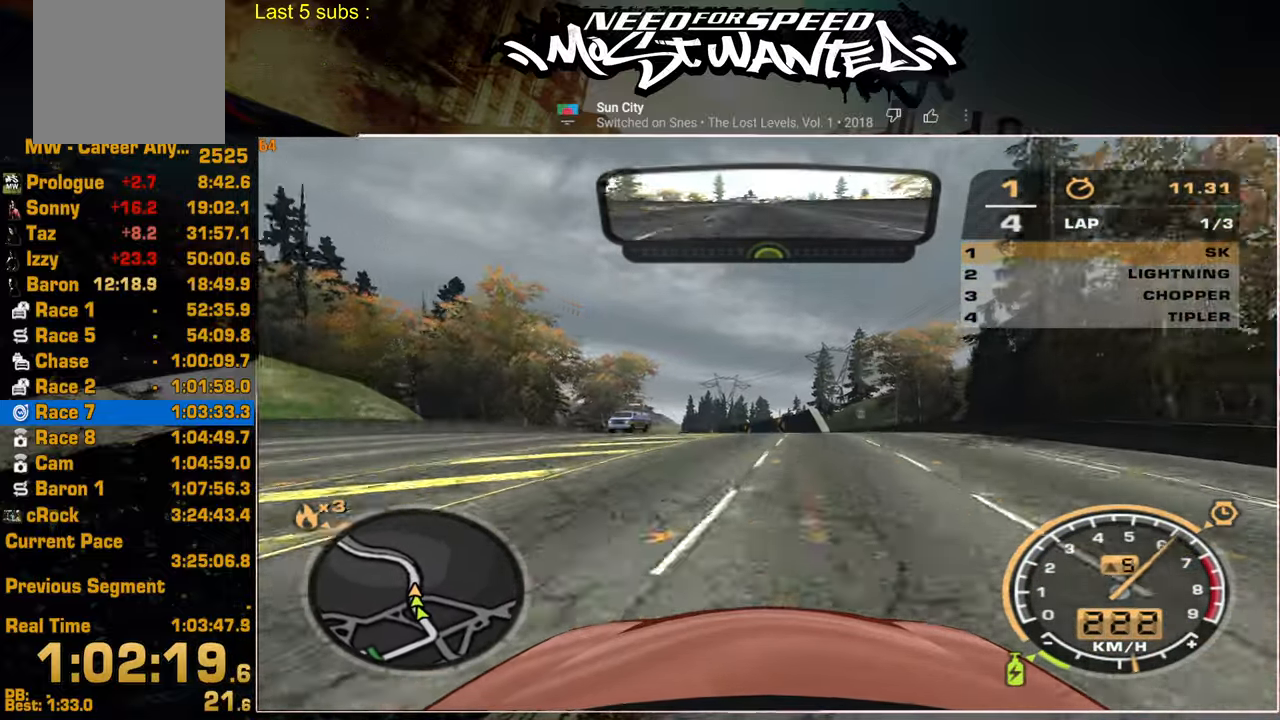
{"buttons": ["R2"], "left_stick": "up", "right_stick": "center", "events": [[250, "left_stick", "up"]]}
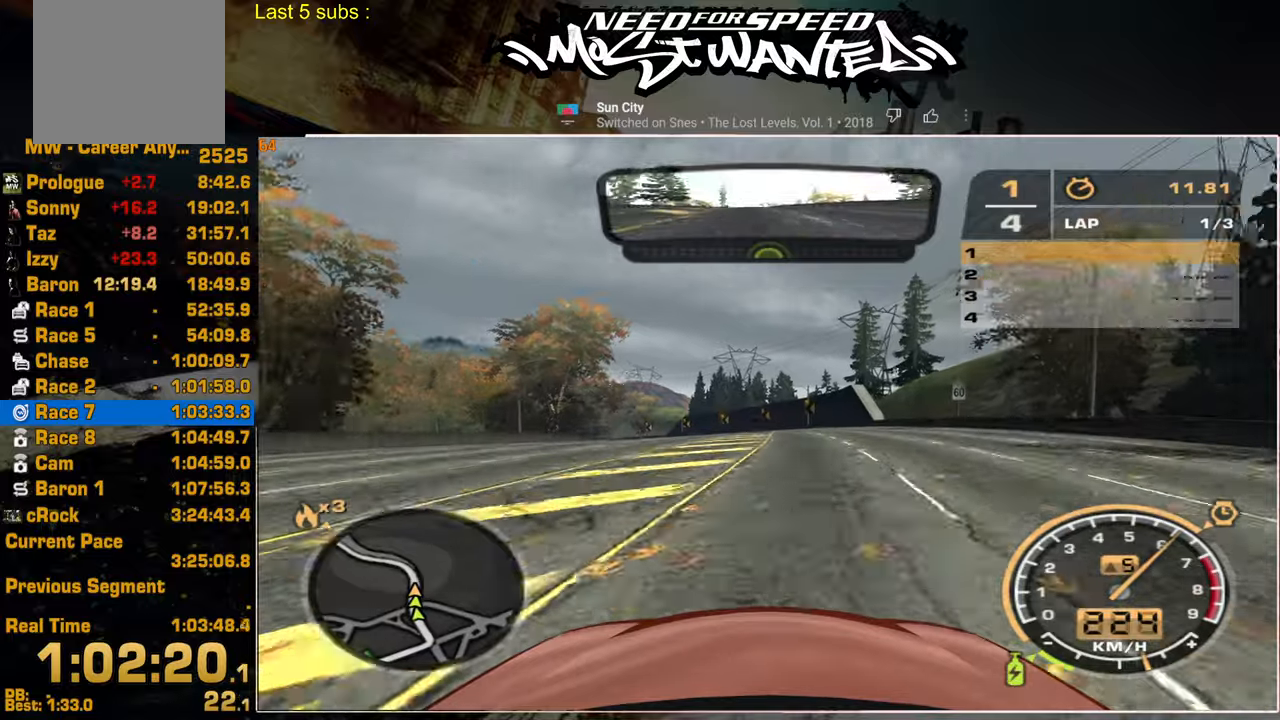
{"buttons": ["R2"], "left_stick": "up", "right_stick": "center", "events": []}